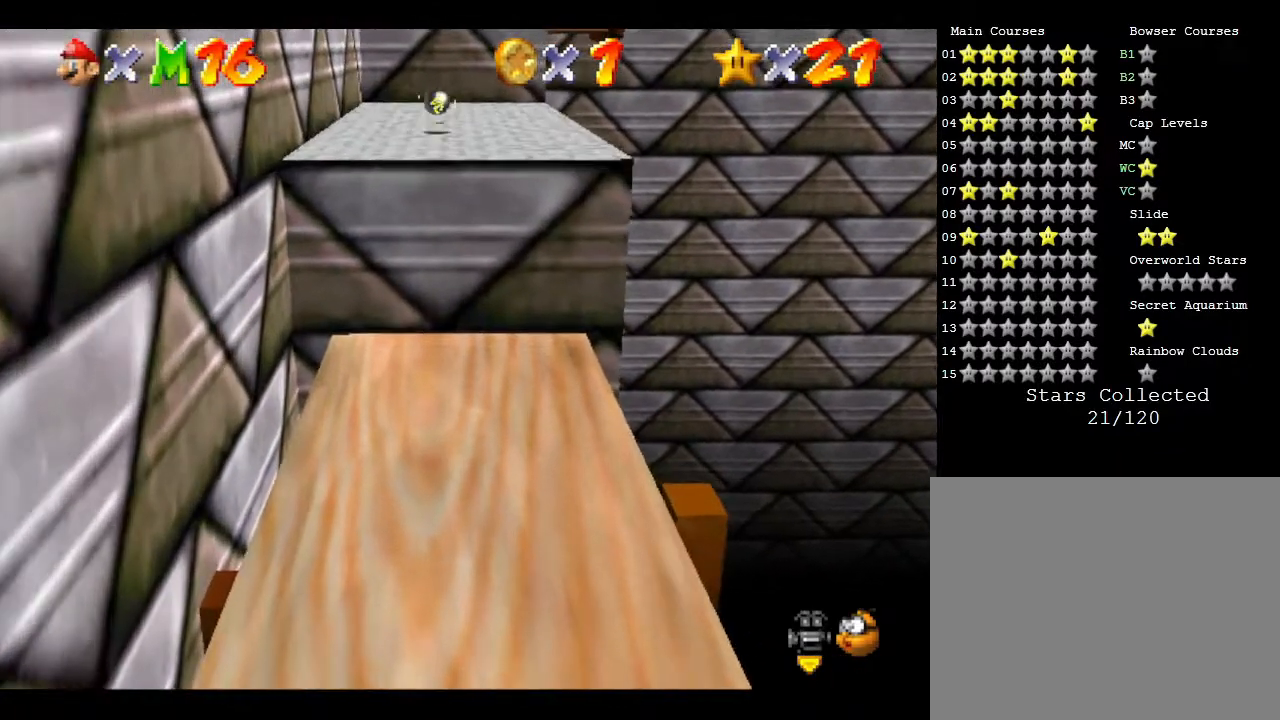
Gameplay with a controller (Nintendo layout); each line is a JSON object with the inputs held at the frame after it. "events" lists button and stick changes between this image and that frame as [ms after this image, input, new state], when the widget could be followed in between. Not read: L3 R3.
{"buttons": ["A"], "left_stick": "up-right", "events": [[217, "A", "down"], [450, "left_stick", "up-right"]]}
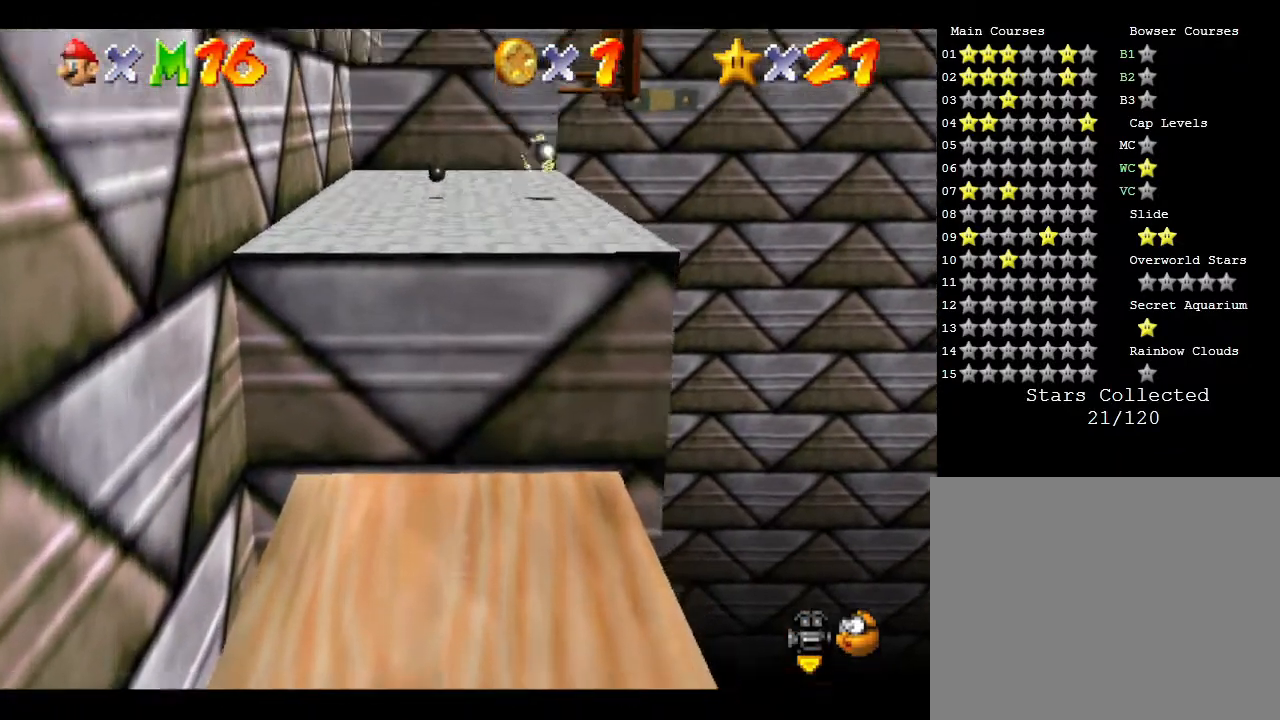
{"buttons": [], "left_stick": "up-right", "events": [[117, "left_stick", "right"], [417, "left_stick", "up-right"], [450, "A", "up"]]}
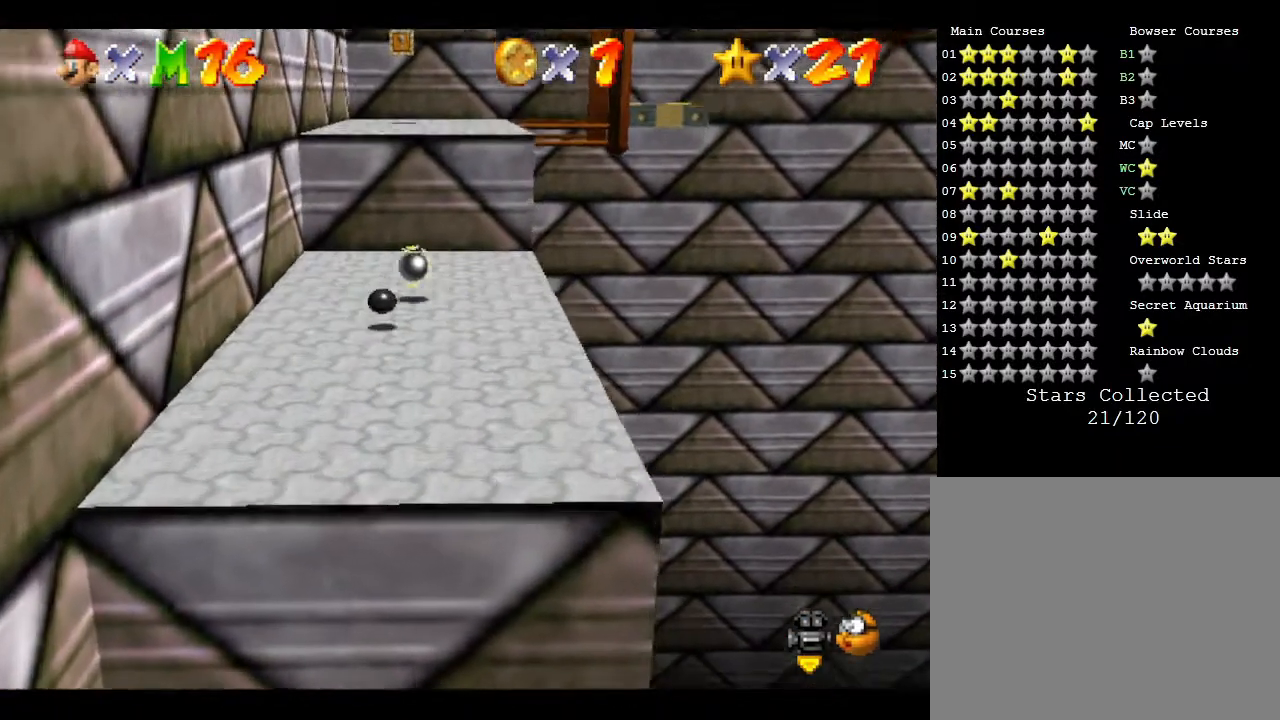
{"buttons": [], "left_stick": "up", "events": [[17, "left_stick", "up"]]}
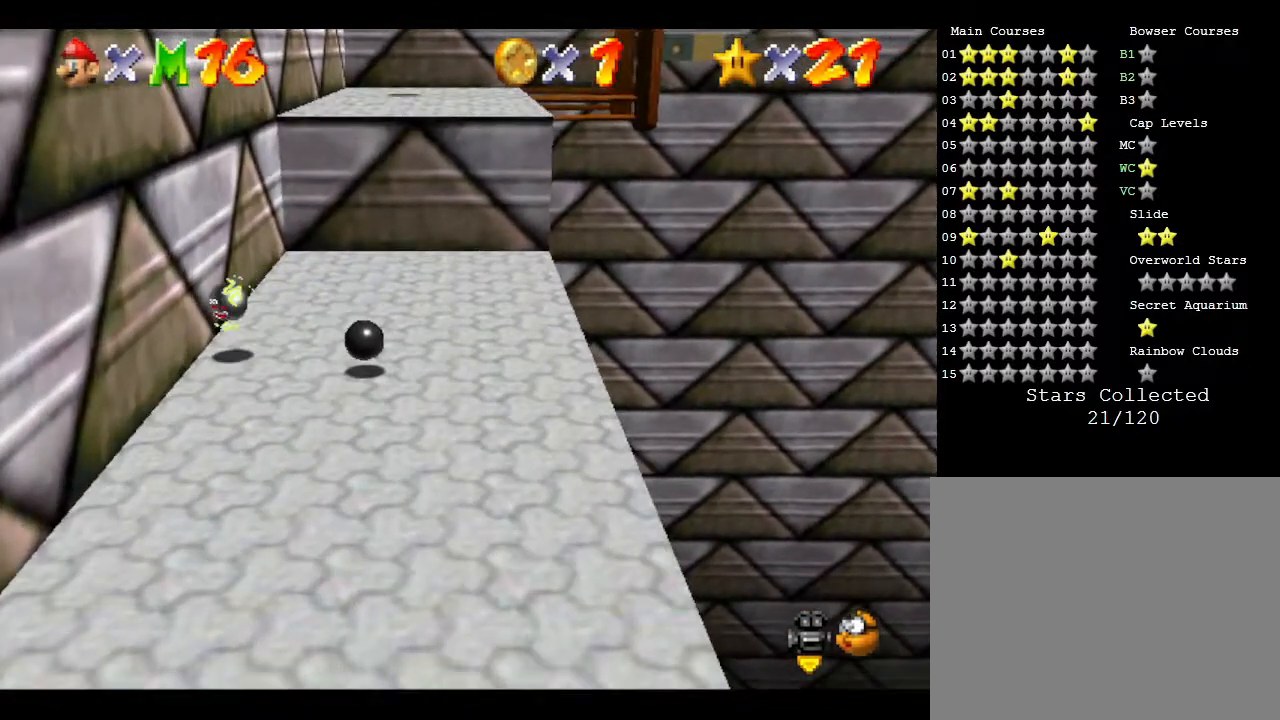
{"buttons": [], "left_stick": "up", "events": [[50, "A", "down"], [300, "A", "up"]]}
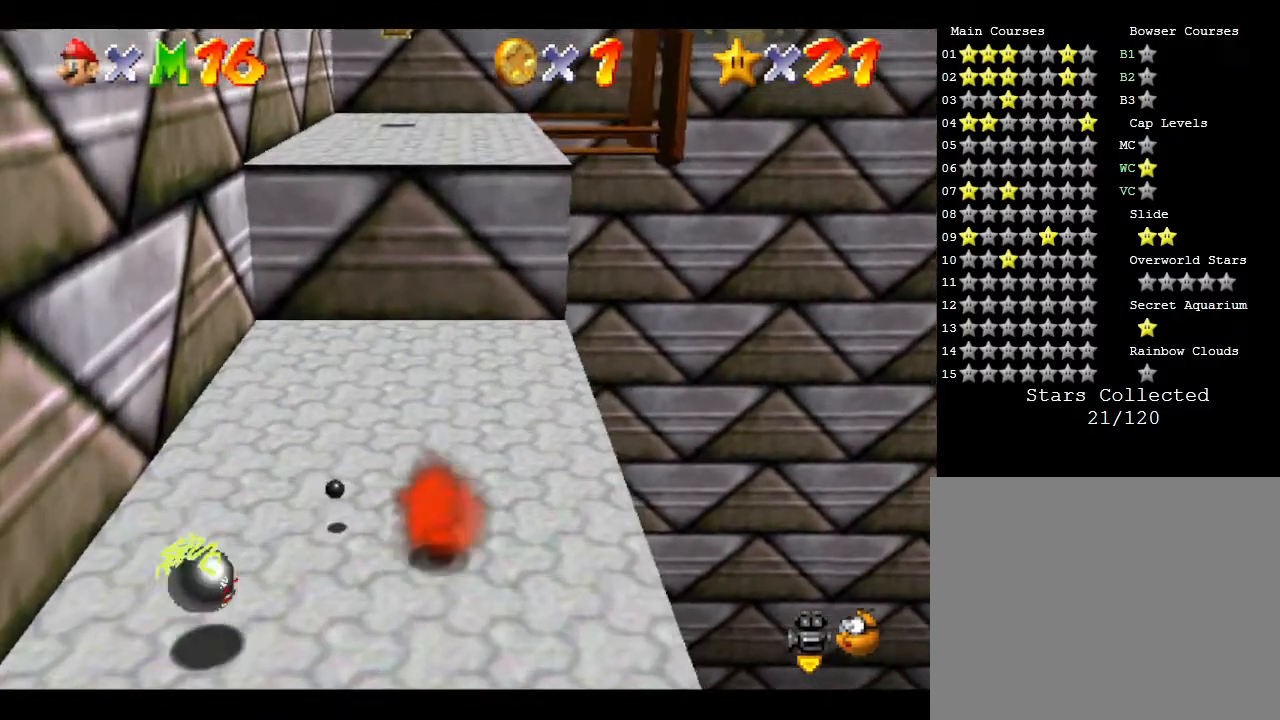
{"buttons": ["A"], "left_stick": "up", "events": [[333, "A", "down"]]}
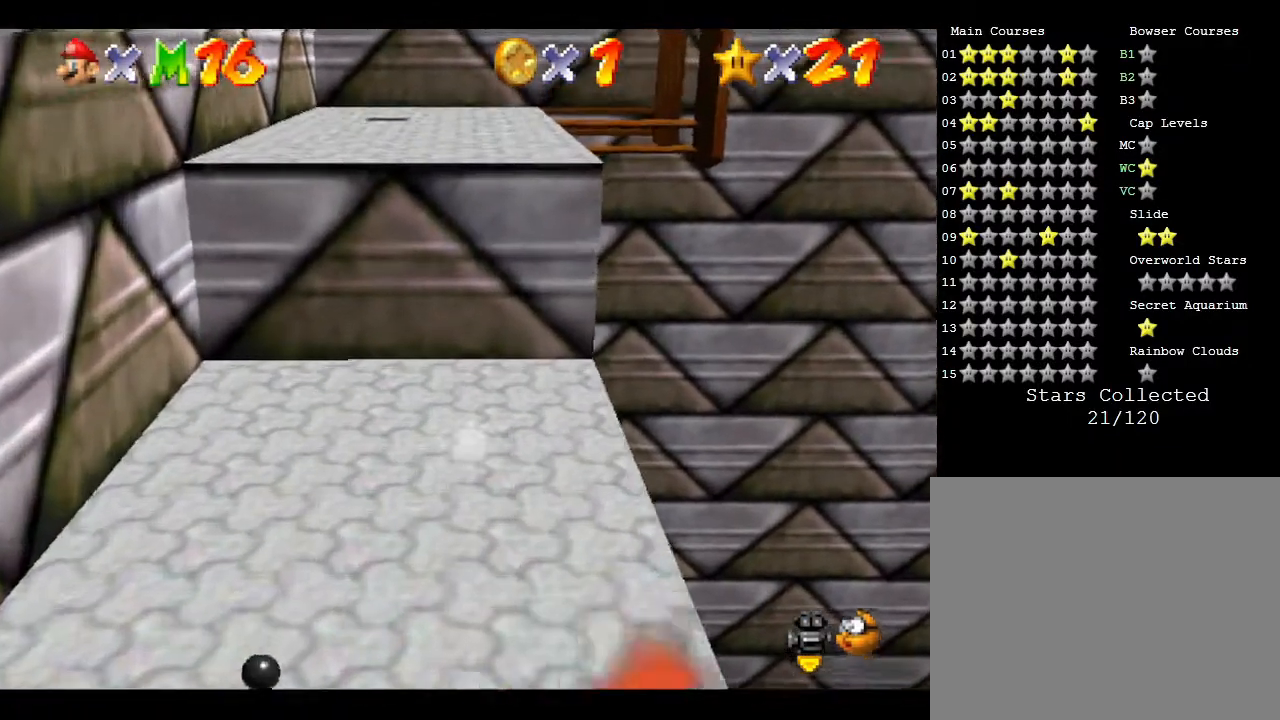
{"buttons": ["A"], "left_stick": "up", "events": []}
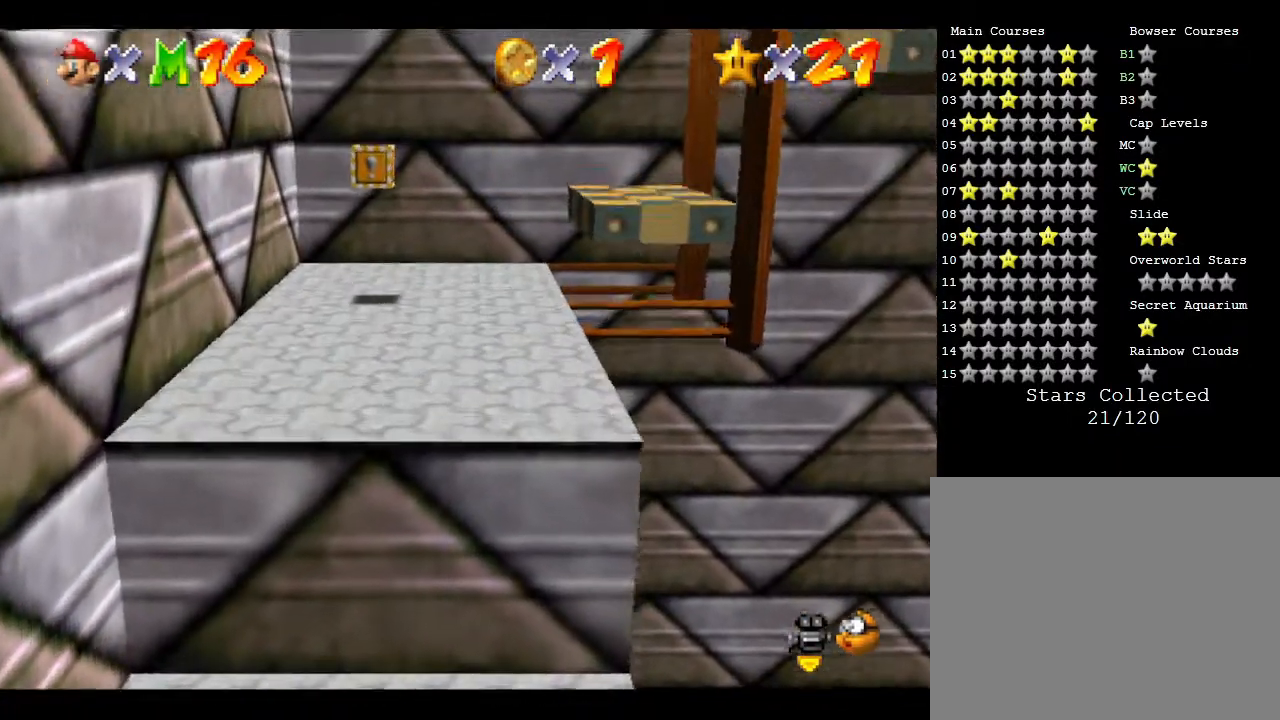
{"buttons": [], "left_stick": "up-left", "events": [[83, "A", "up"], [150, "left_stick", "up-left"]]}
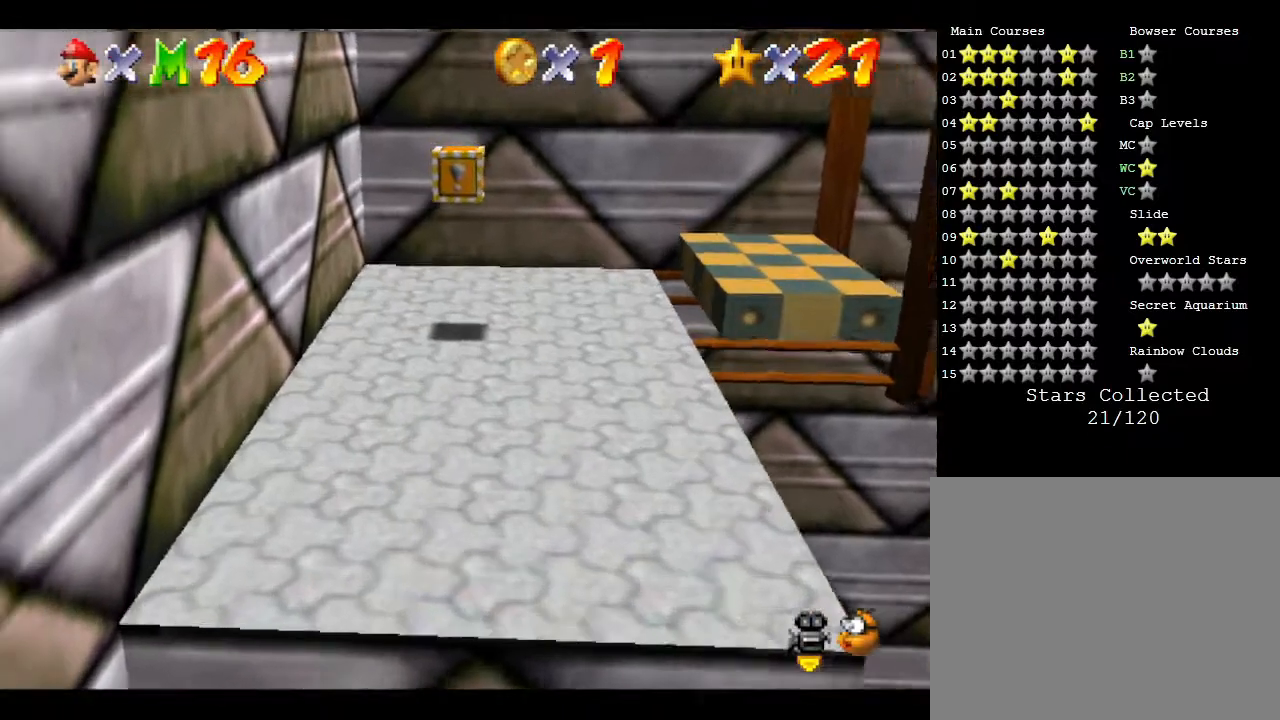
{"buttons": [], "left_stick": "up", "events": [[167, "left_stick", "up"]]}
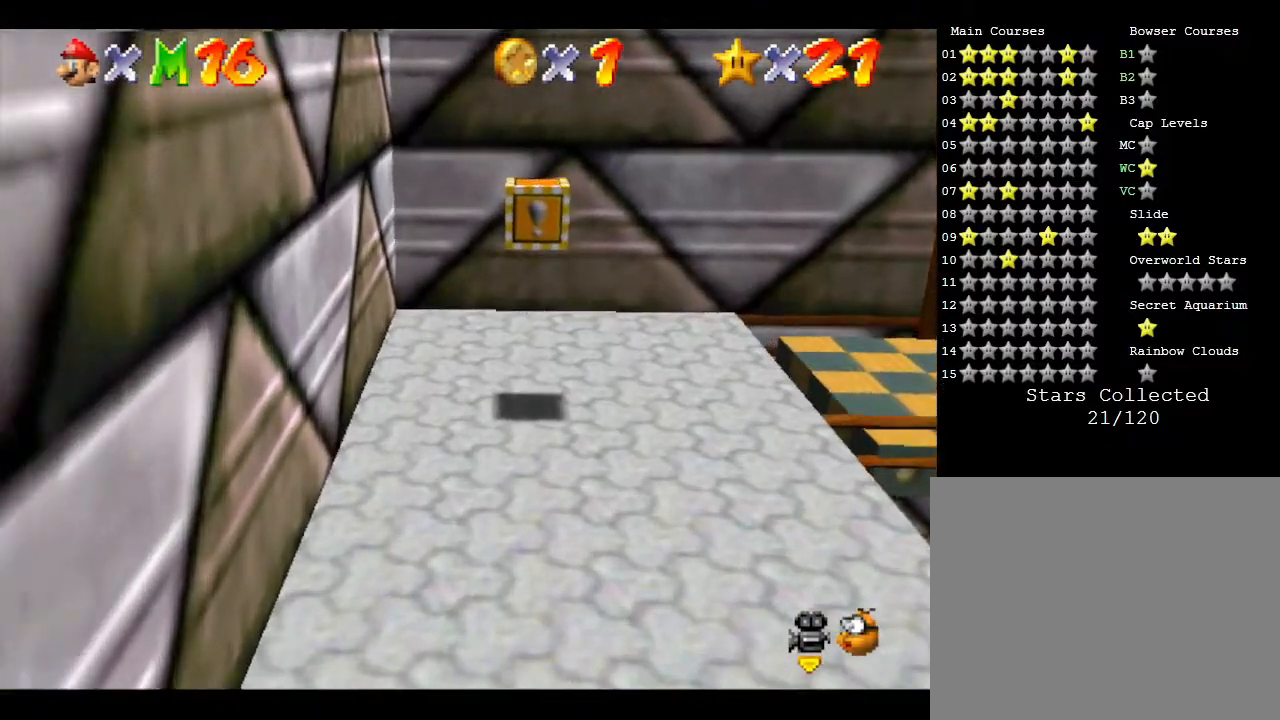
{"buttons": ["A"], "left_stick": "right", "events": [[183, "left_stick", "right"], [467, "A", "down"]]}
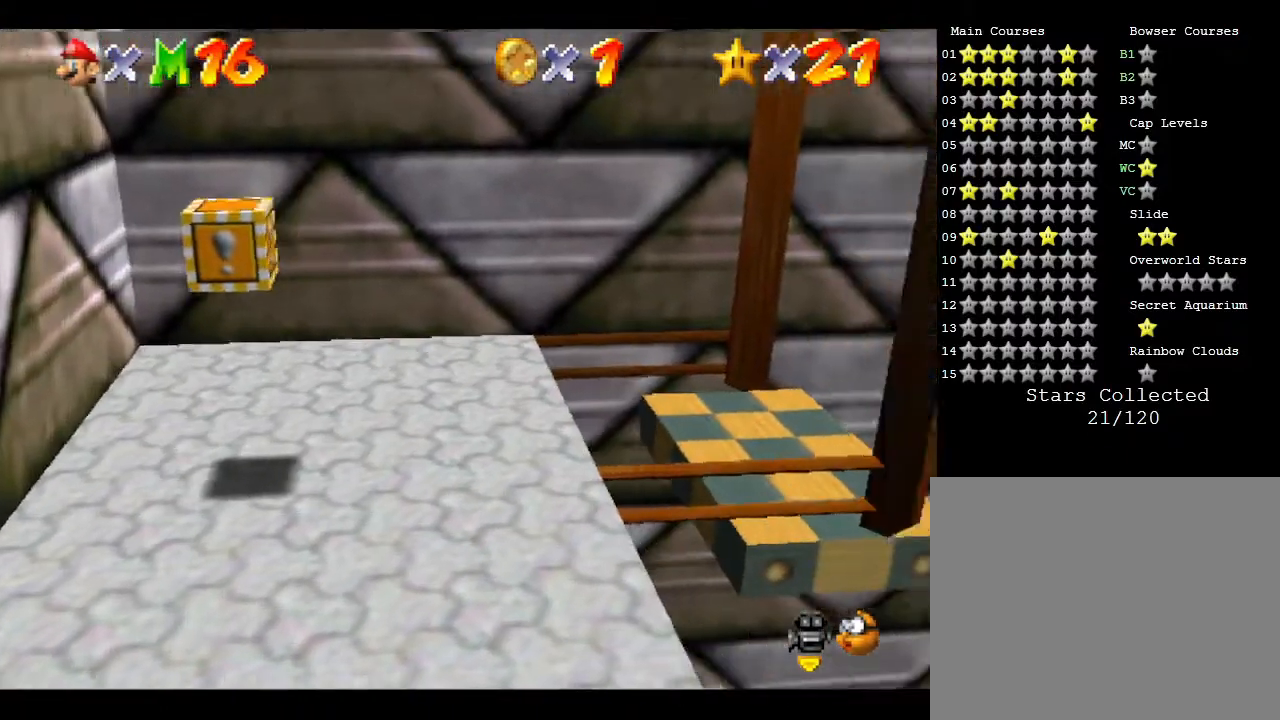
{"buttons": [], "left_stick": "right", "events": [[483, "A", "up"]]}
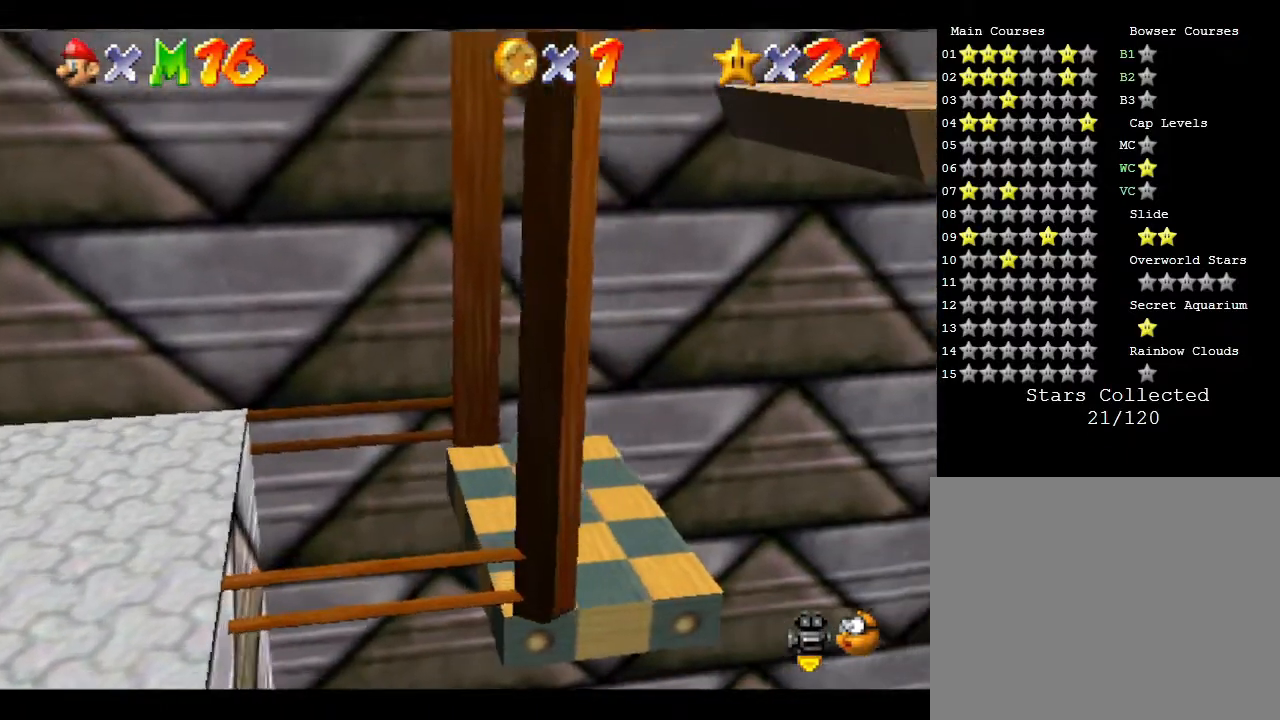
{"buttons": [], "left_stick": "center", "events": [[200, "left_stick", "center"]]}
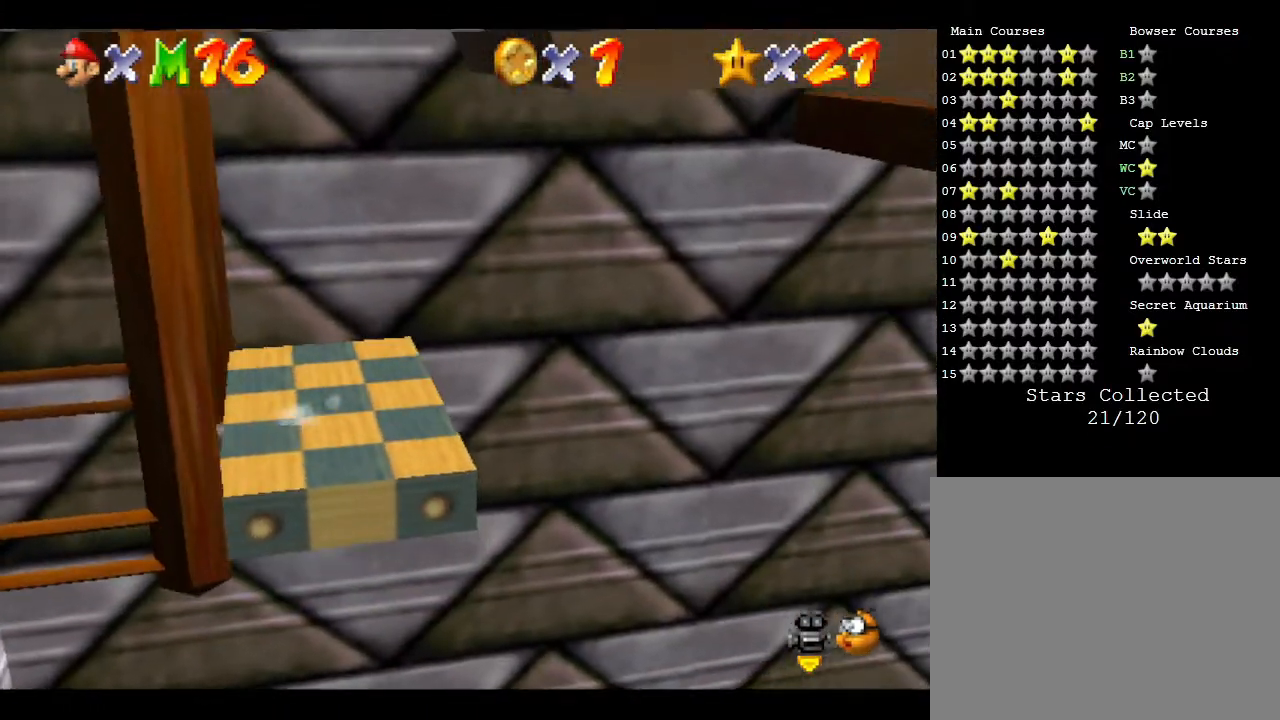
{"buttons": [], "left_stick": "center", "events": []}
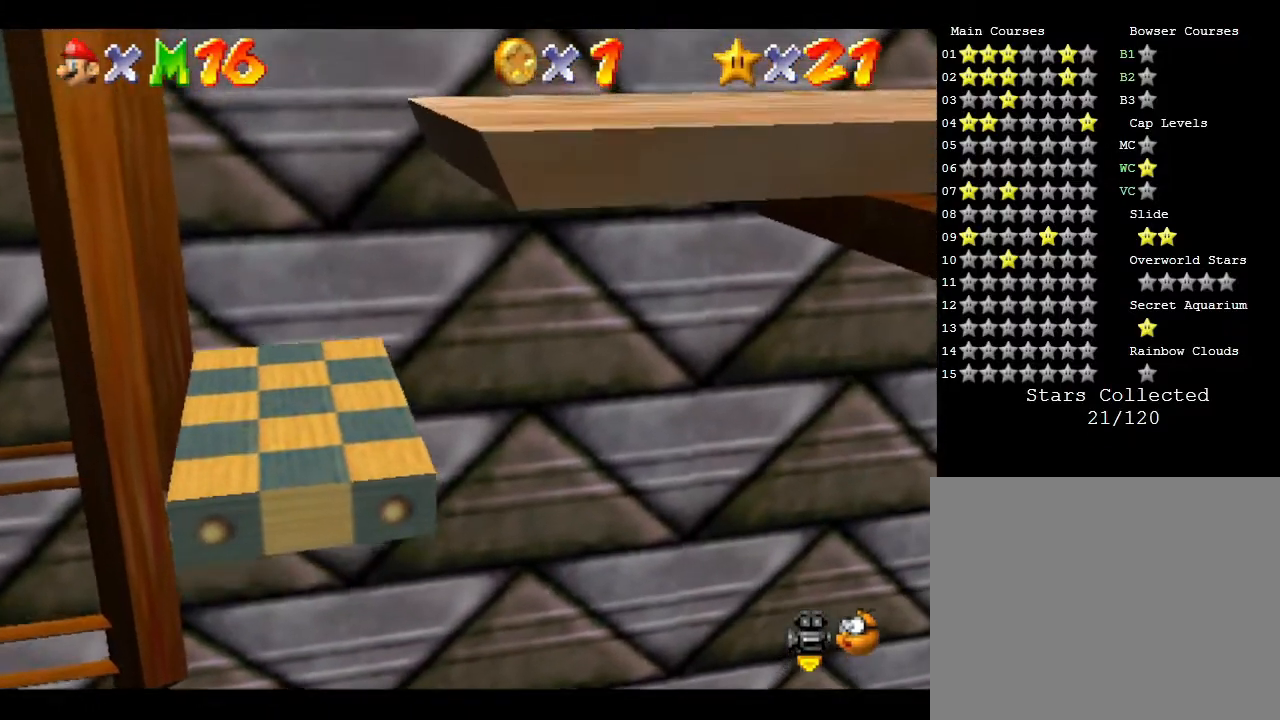
{"buttons": [], "left_stick": "center", "events": []}
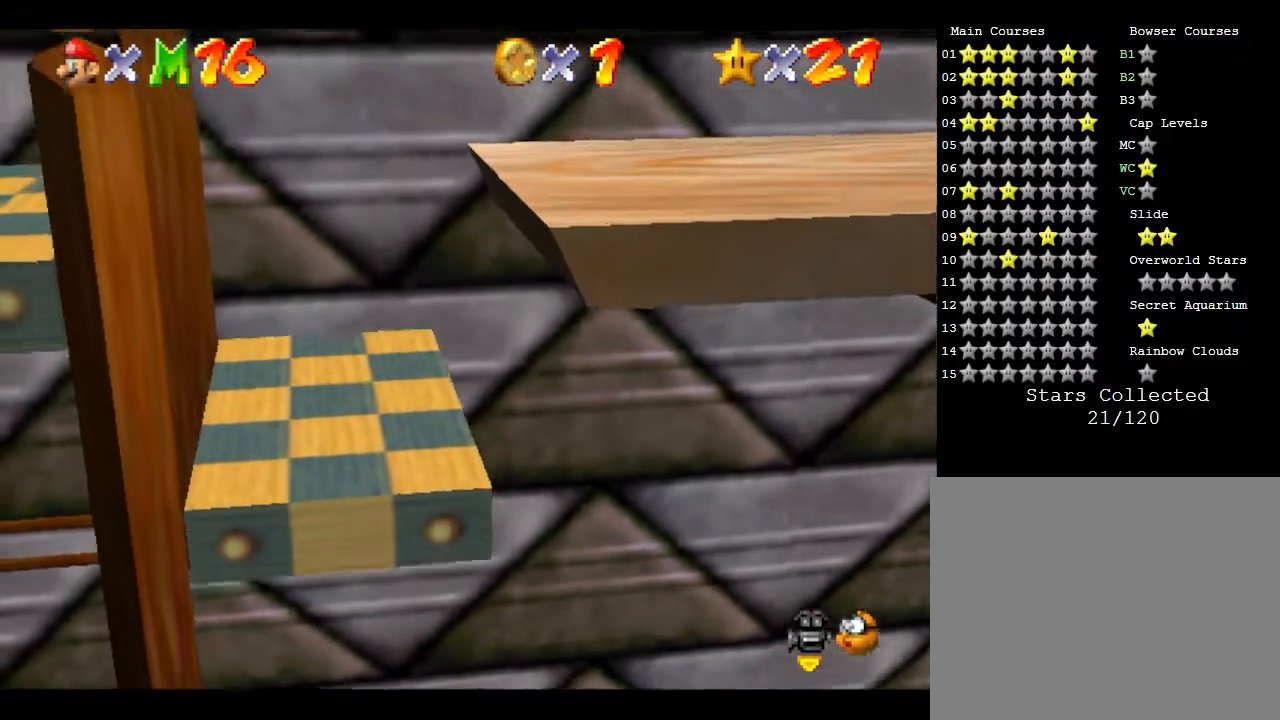
{"buttons": [], "left_stick": "center", "events": []}
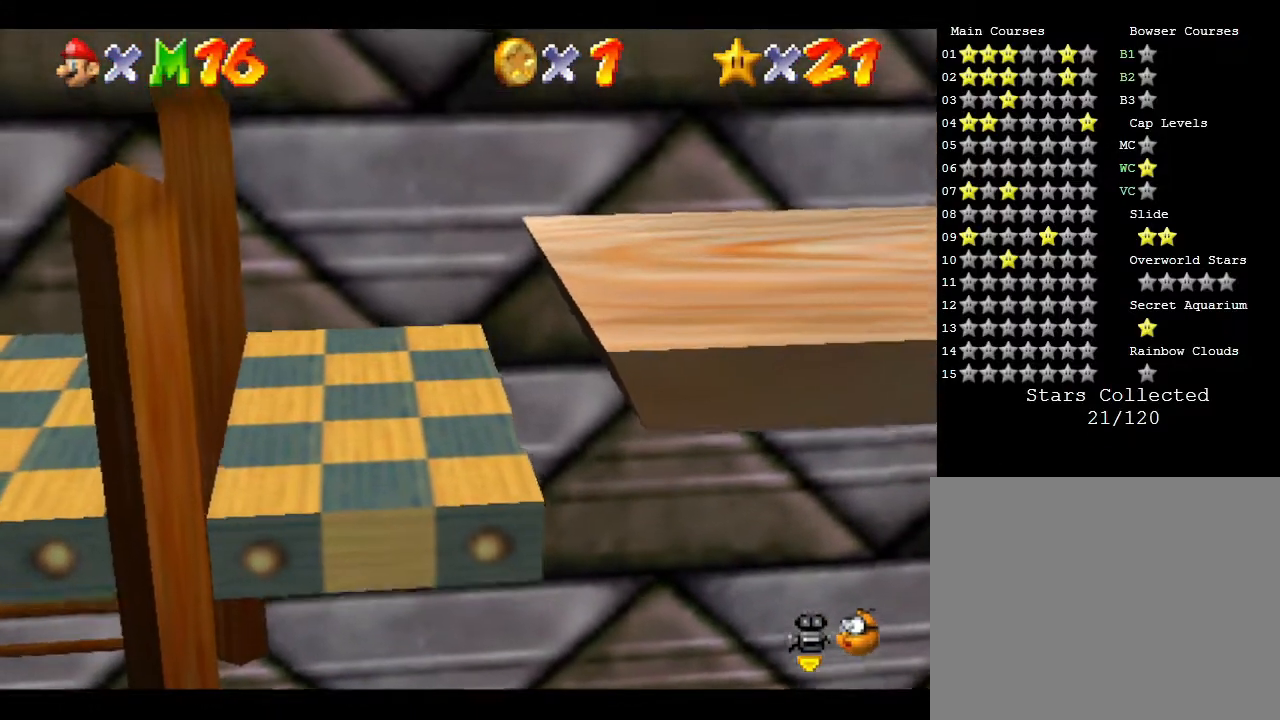
{"buttons": [], "left_stick": "center", "events": []}
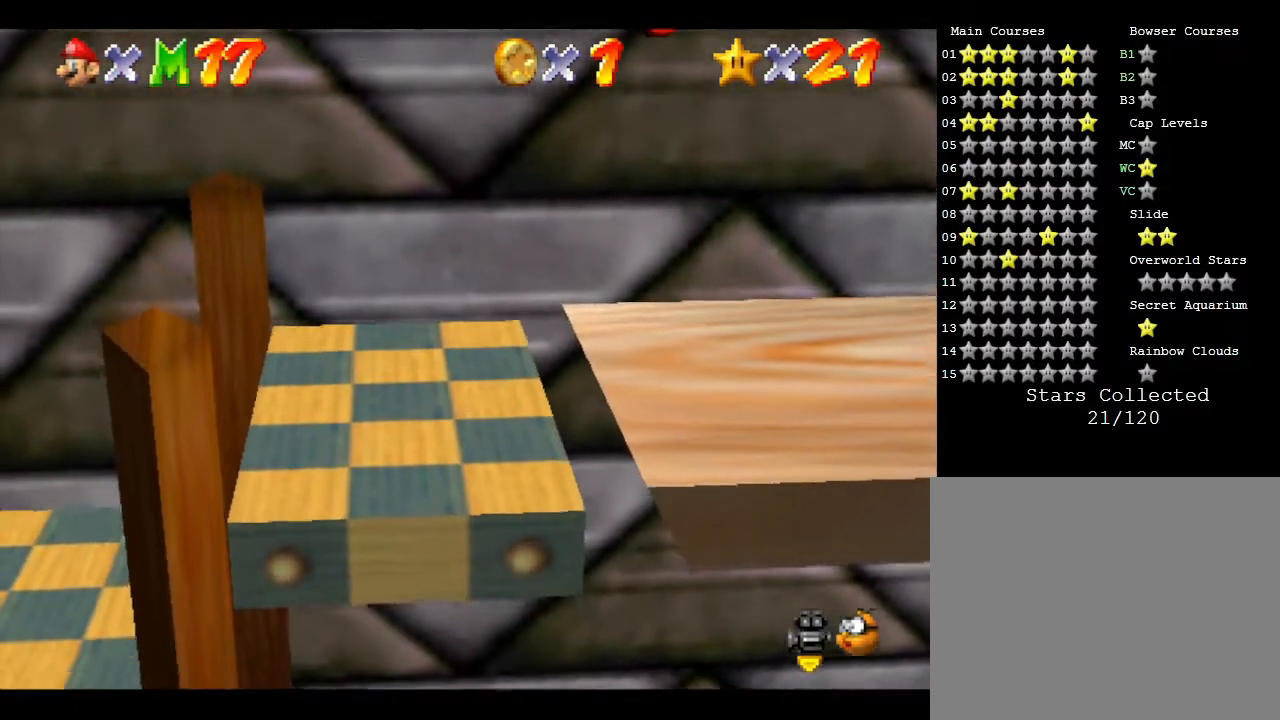
{"buttons": ["A"], "left_stick": "right", "events": [[117, "left_stick", "right"], [333, "A", "down"]]}
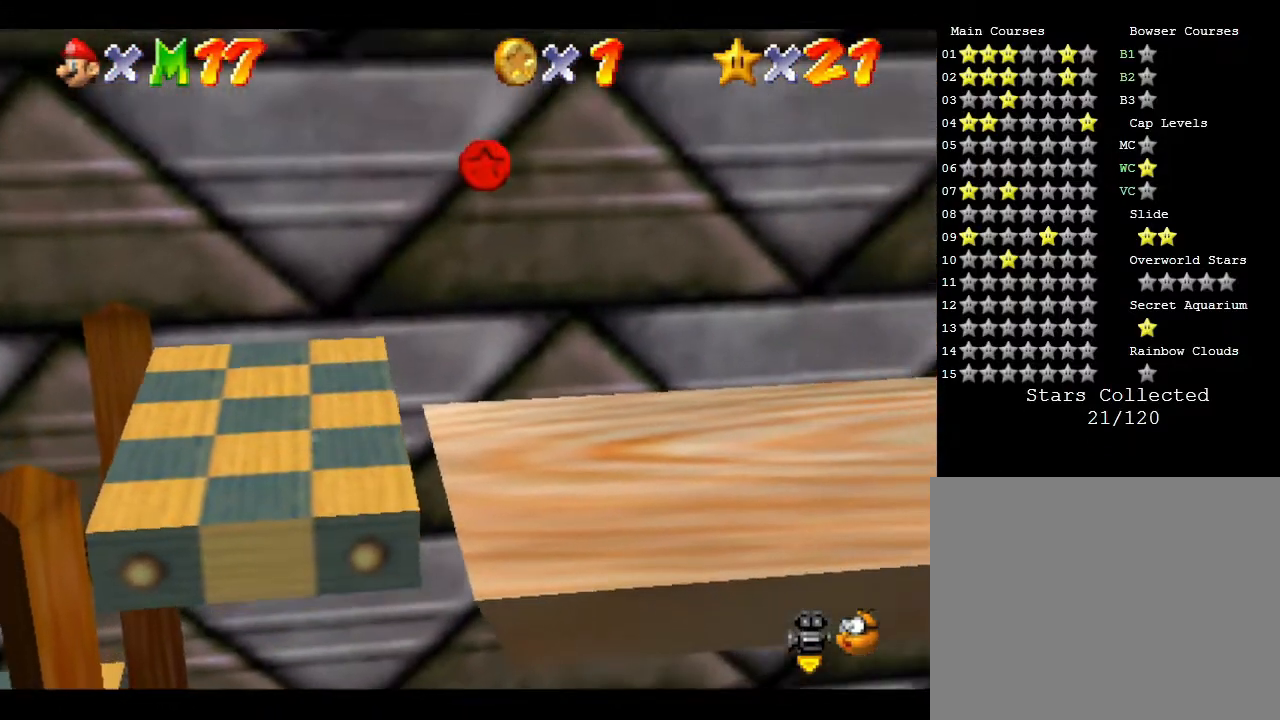
{"buttons": [], "left_stick": "up-right", "events": [[333, "A", "up"], [433, "left_stick", "up-right"]]}
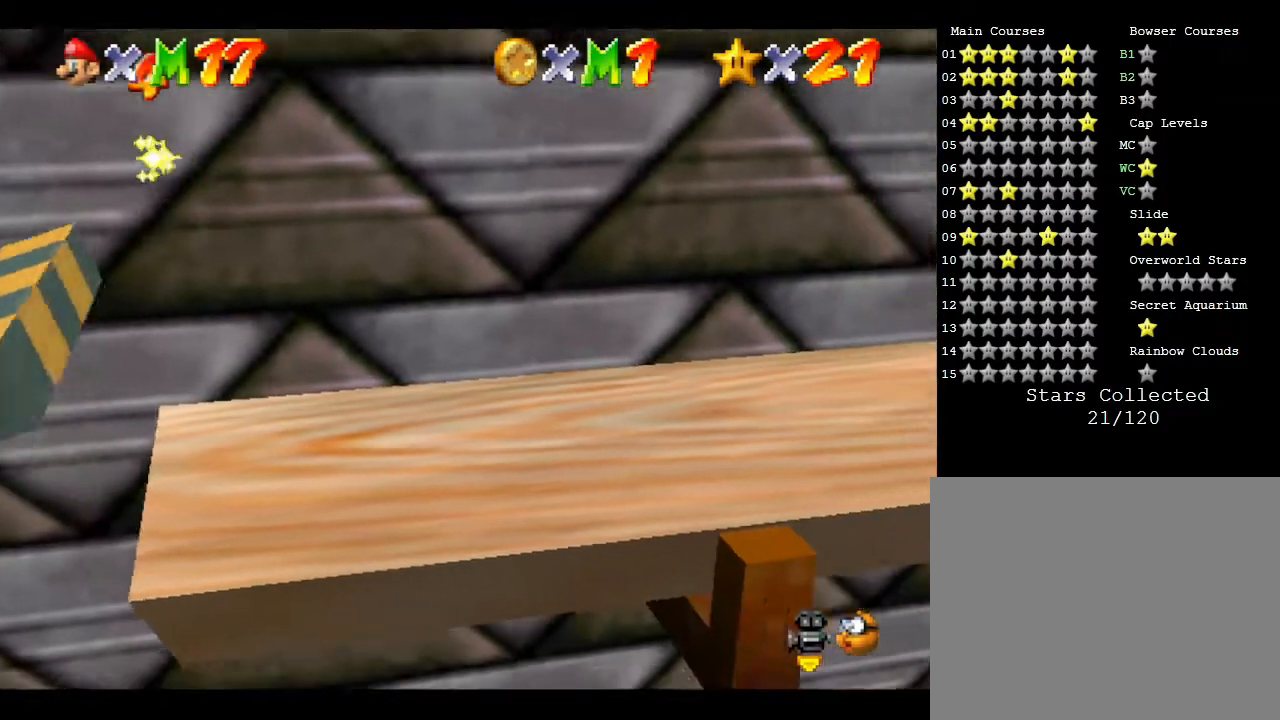
{"buttons": ["A"], "left_stick": "right", "events": [[83, "left_stick", "center"], [233, "left_stick", "right"], [283, "A", "down"]]}
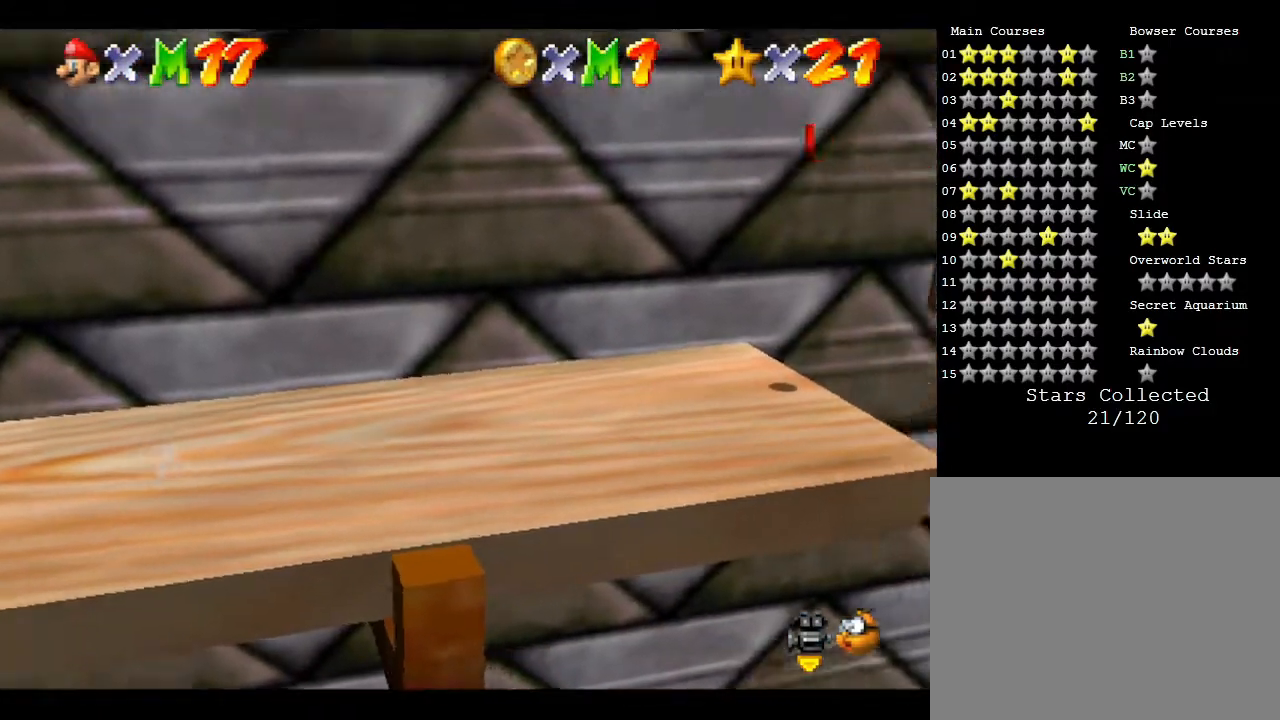
{"buttons": [], "left_stick": "center", "events": [[100, "A", "up"], [500, "left_stick", "center"]]}
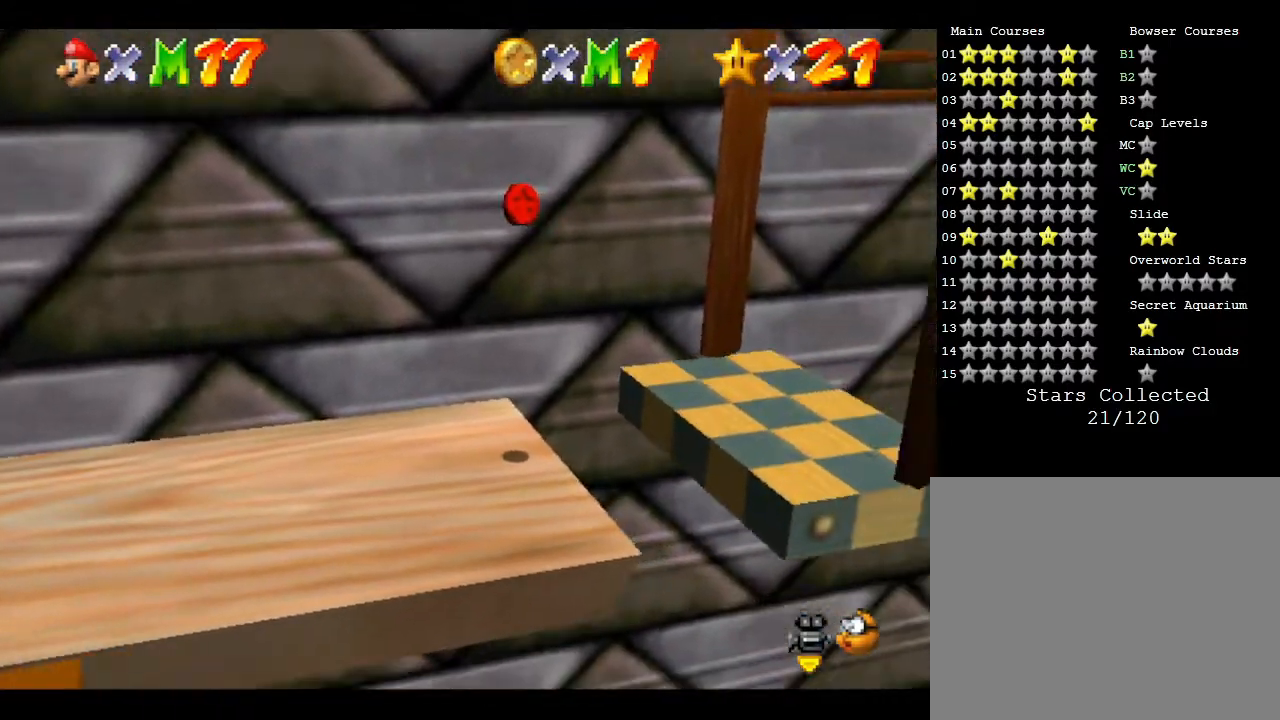
{"buttons": ["A"], "left_stick": "left", "events": [[267, "A", "down"], [267, "left_stick", "right"], [450, "left_stick", "left"]]}
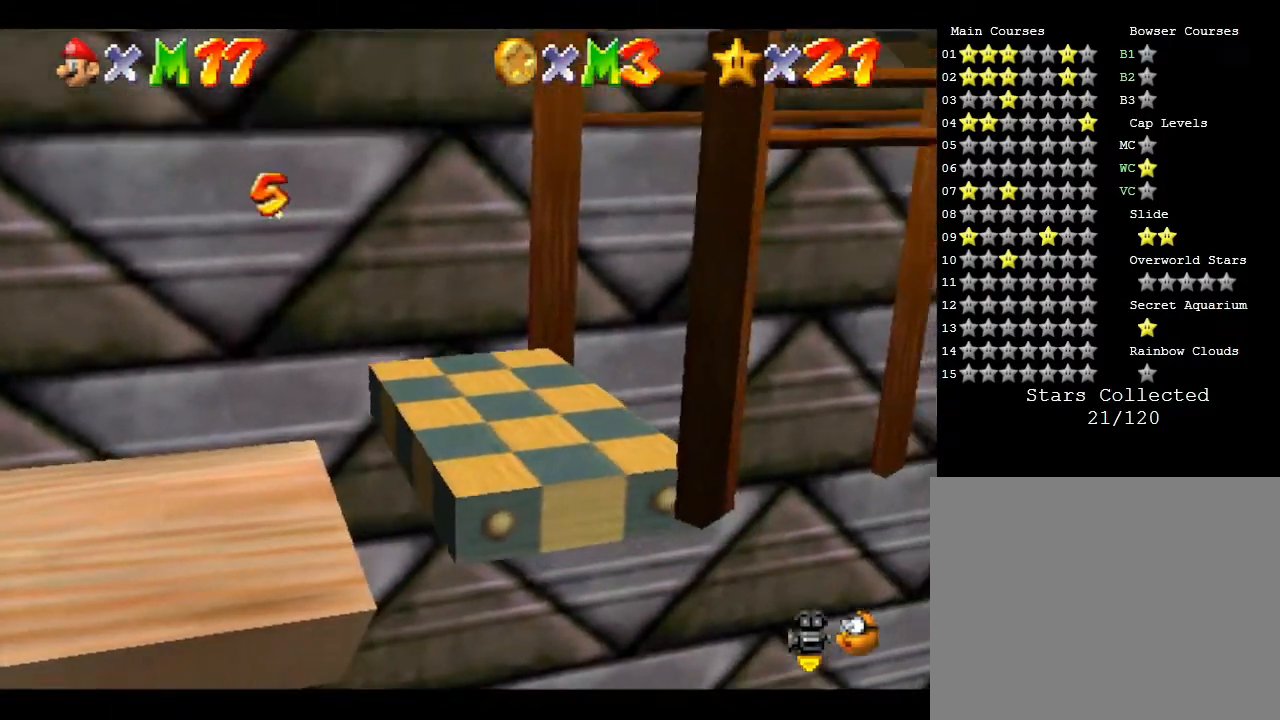
{"buttons": [], "left_stick": "left", "events": [[117, "left_stick", "up-left"], [250, "left_stick", "up-right"], [417, "A", "up"], [417, "left_stick", "center"], [483, "left_stick", "left"]]}
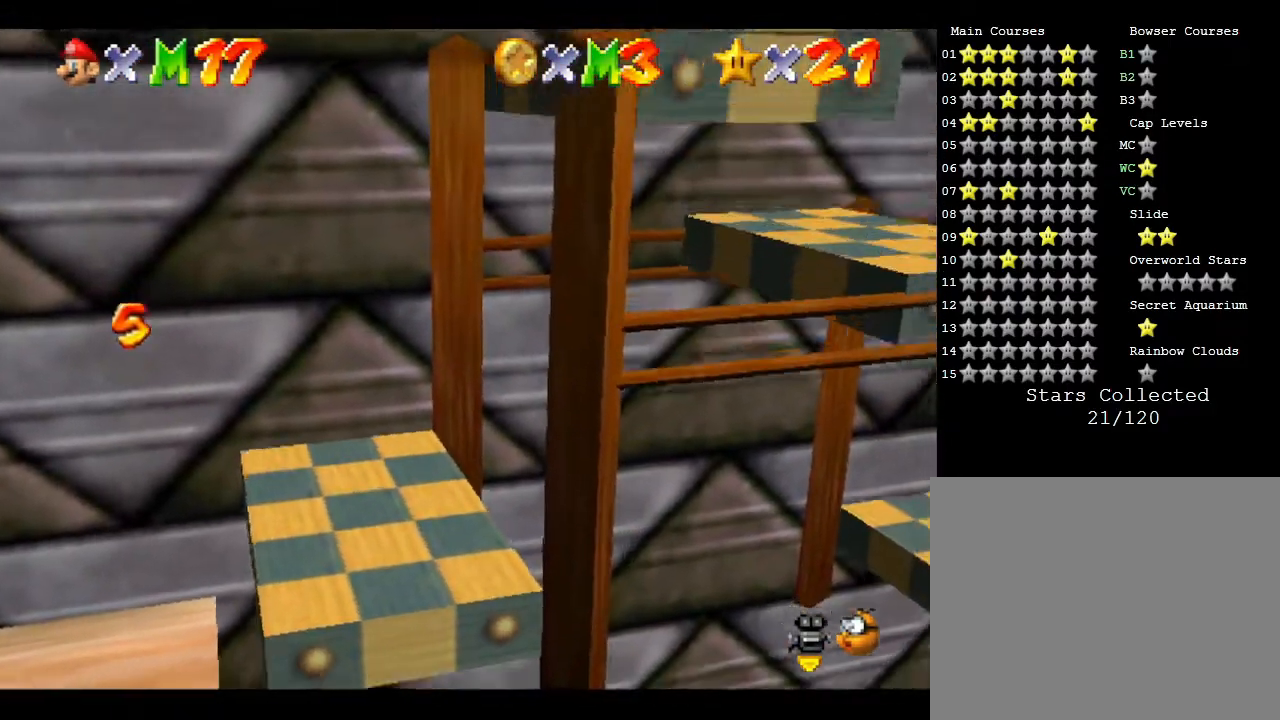
{"buttons": [], "left_stick": "center", "events": [[200, "left_stick", "center"]]}
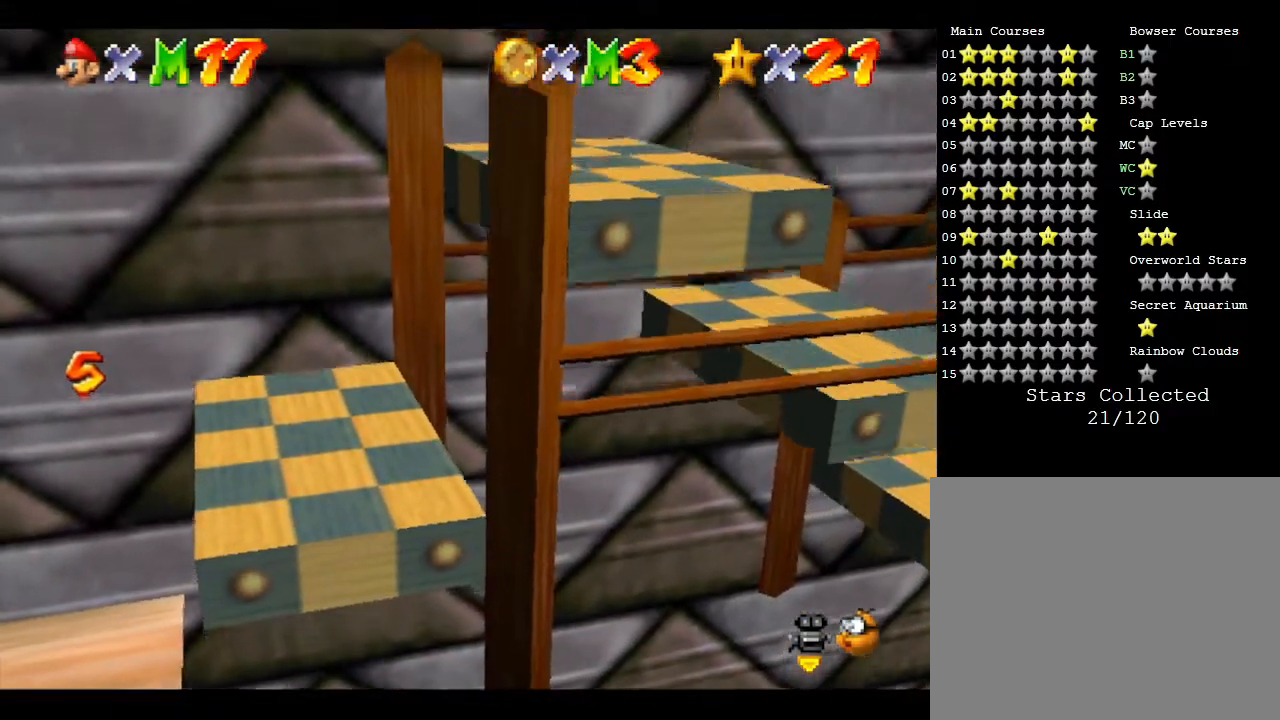
{"buttons": ["A"], "left_stick": "right", "events": [[250, "left_stick", "right"], [383, "A", "down"]]}
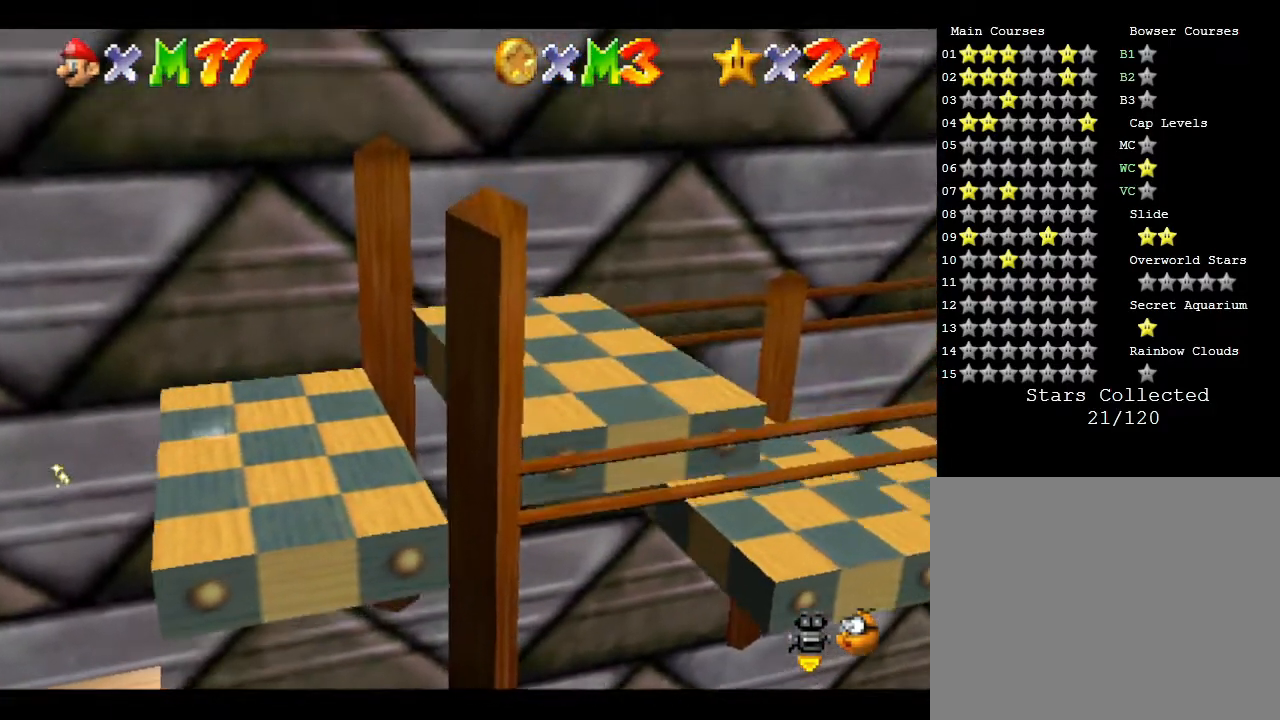
{"buttons": [], "left_stick": "right", "events": [[217, "A", "up"]]}
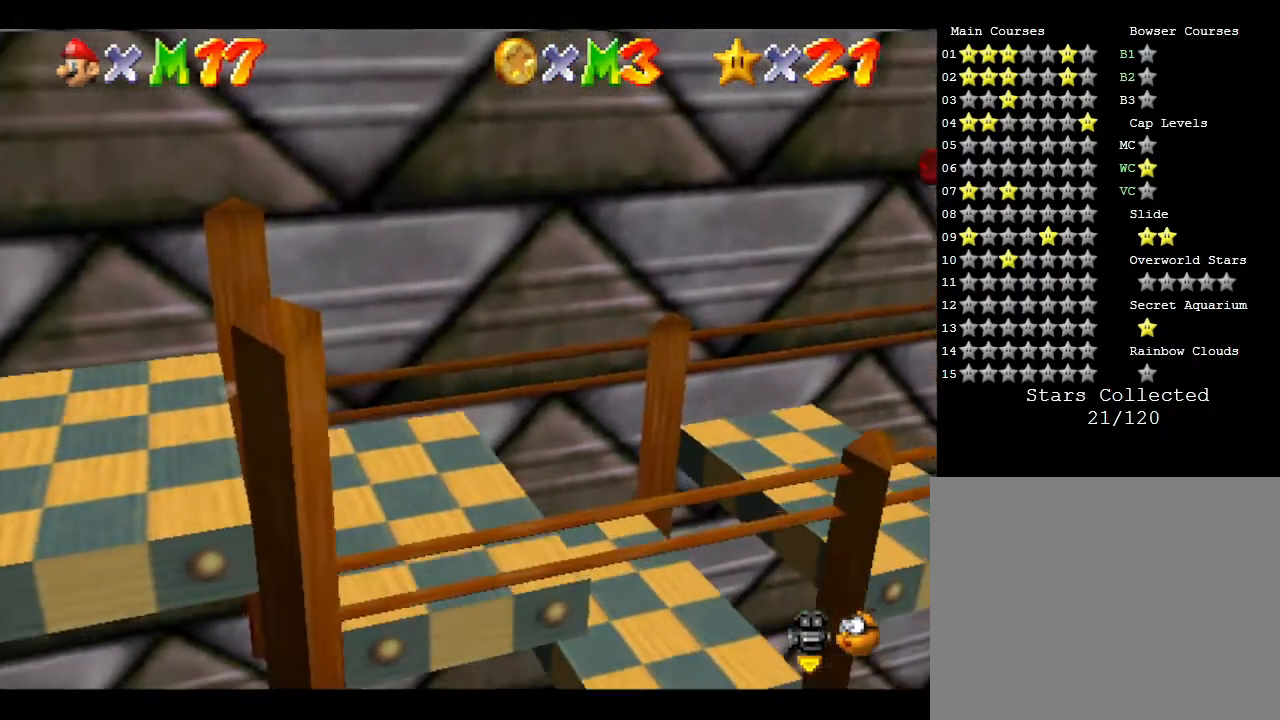
{"buttons": [], "left_stick": "right", "events": [[83, "left_stick", "center"], [317, "A", "down"], [450, "A", "up"], [450, "left_stick", "right"]]}
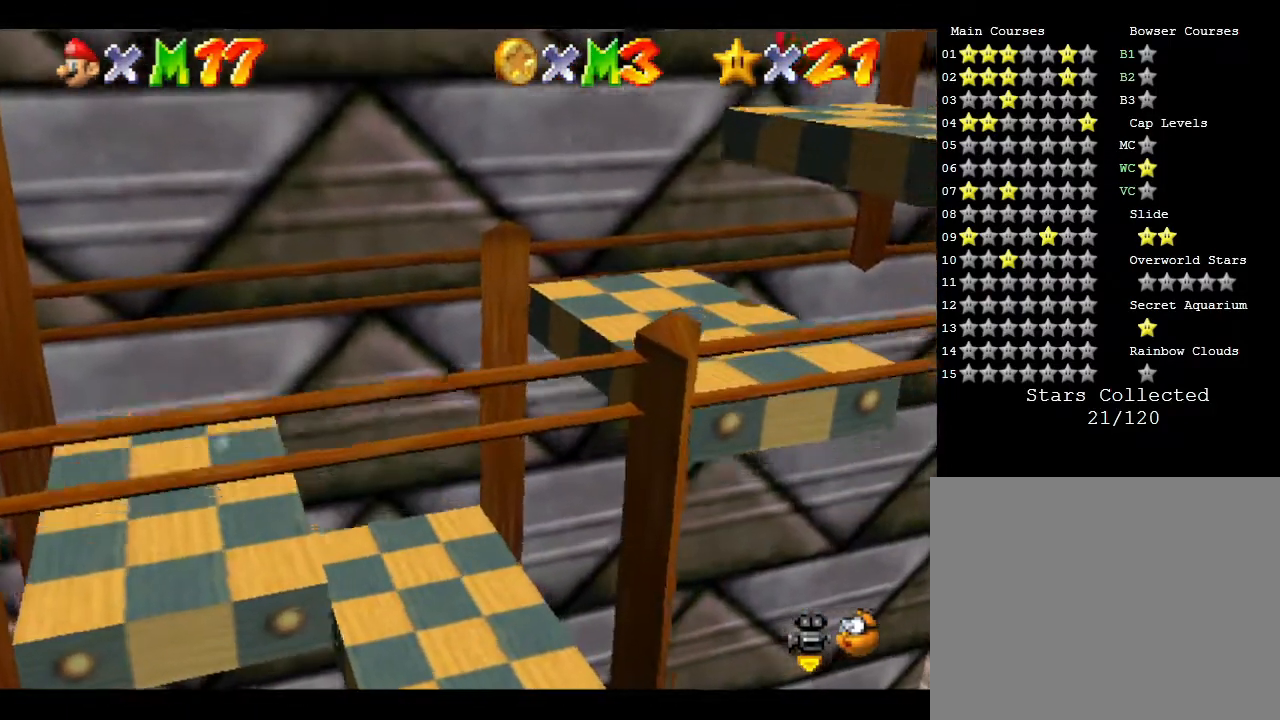
{"buttons": [], "left_stick": "left", "events": [[200, "left_stick", "left"]]}
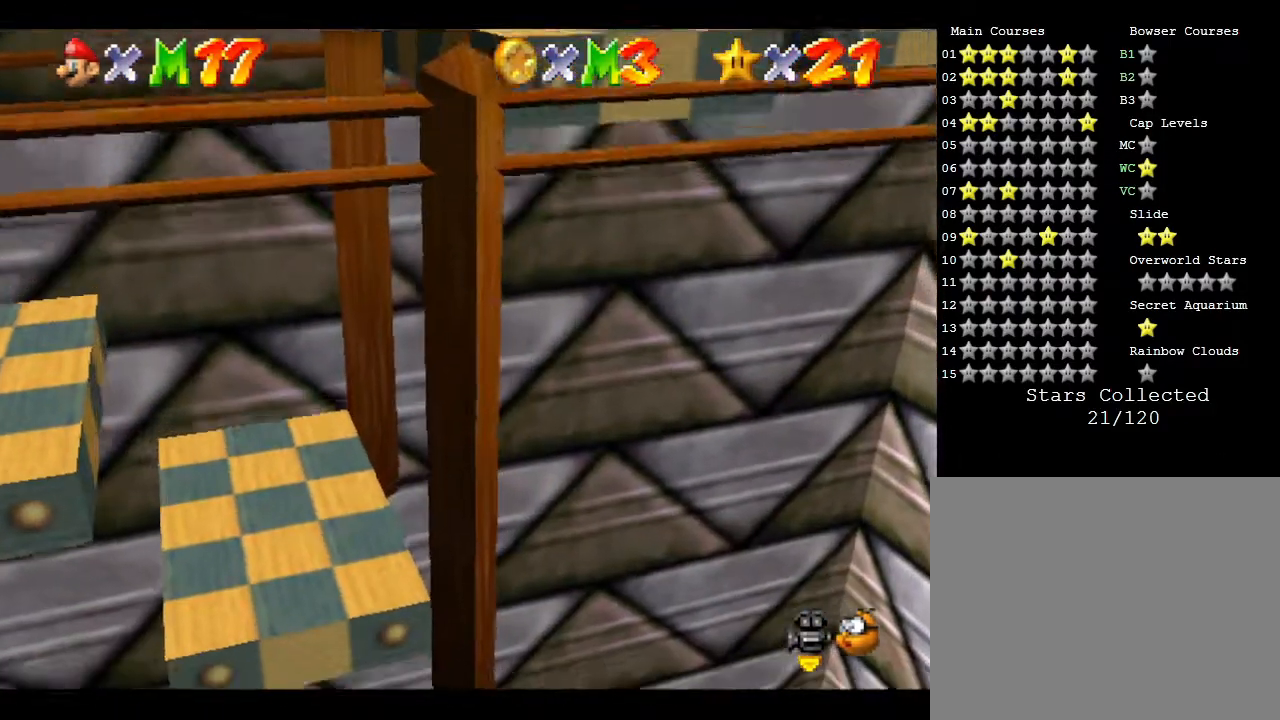
{"buttons": [], "left_stick": "center", "events": [[200, "left_stick", "center"]]}
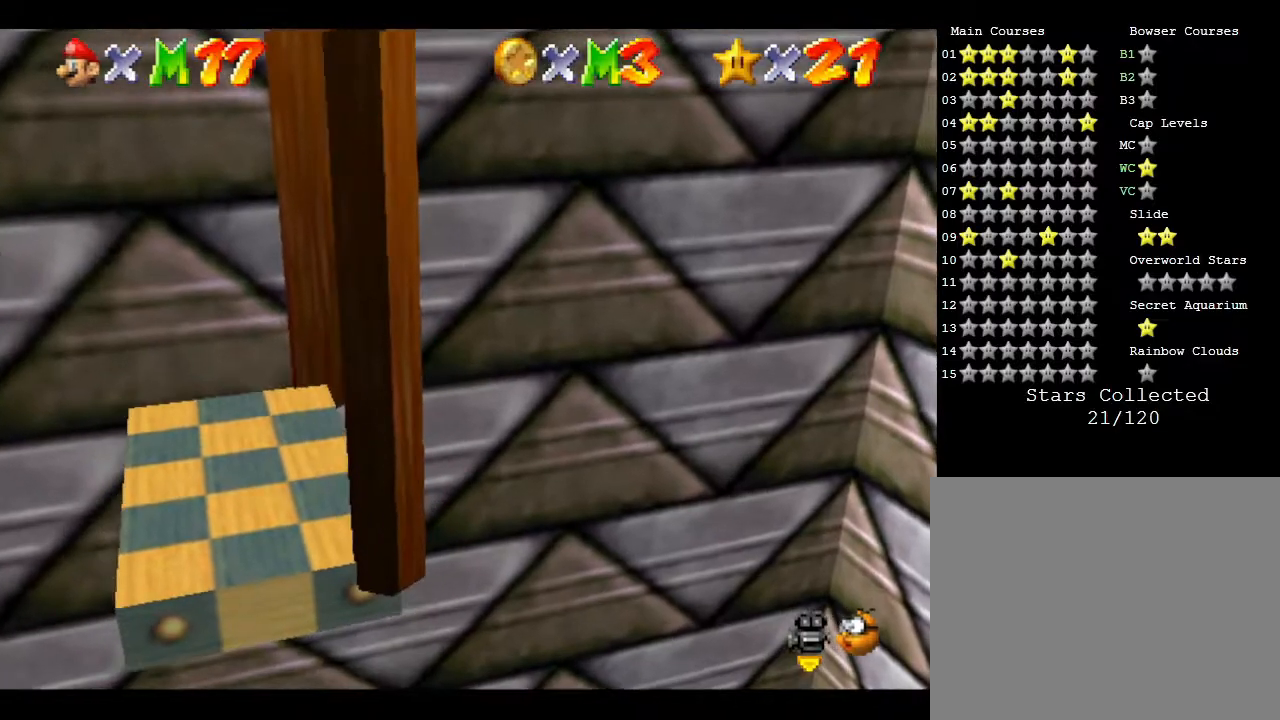
{"buttons": [], "left_stick": "center", "events": []}
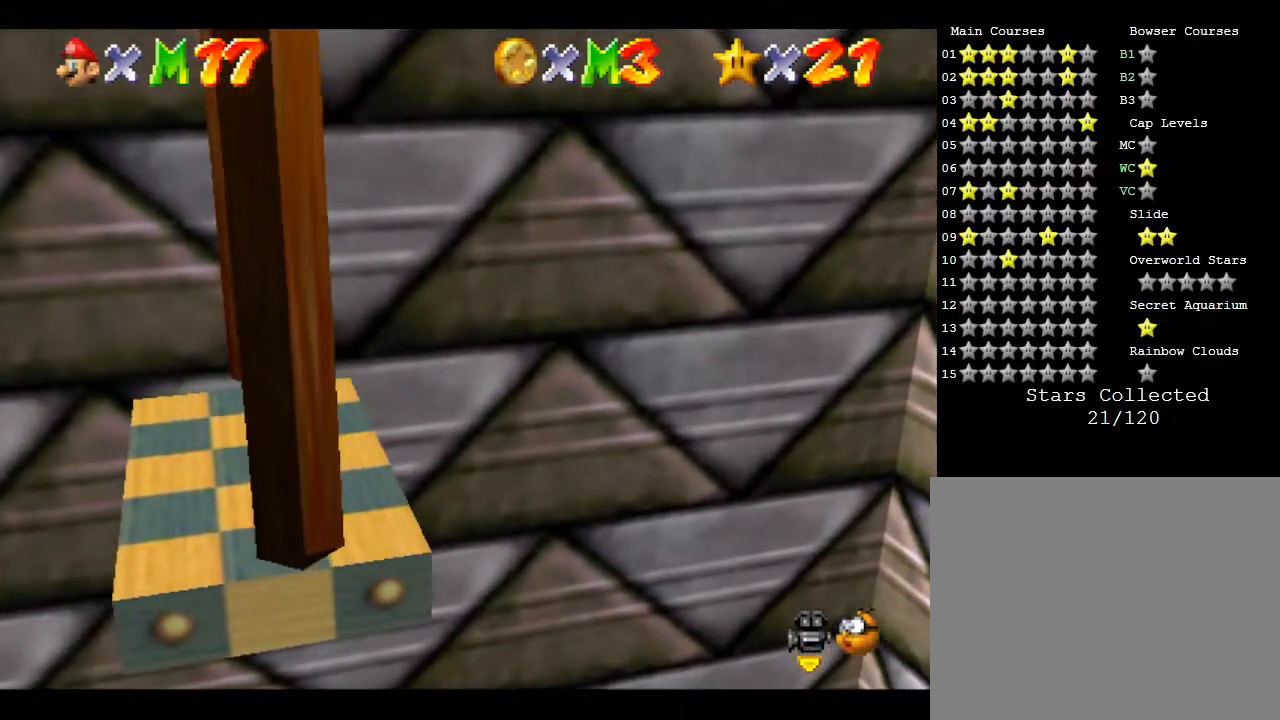
{"buttons": [], "left_stick": "center", "events": []}
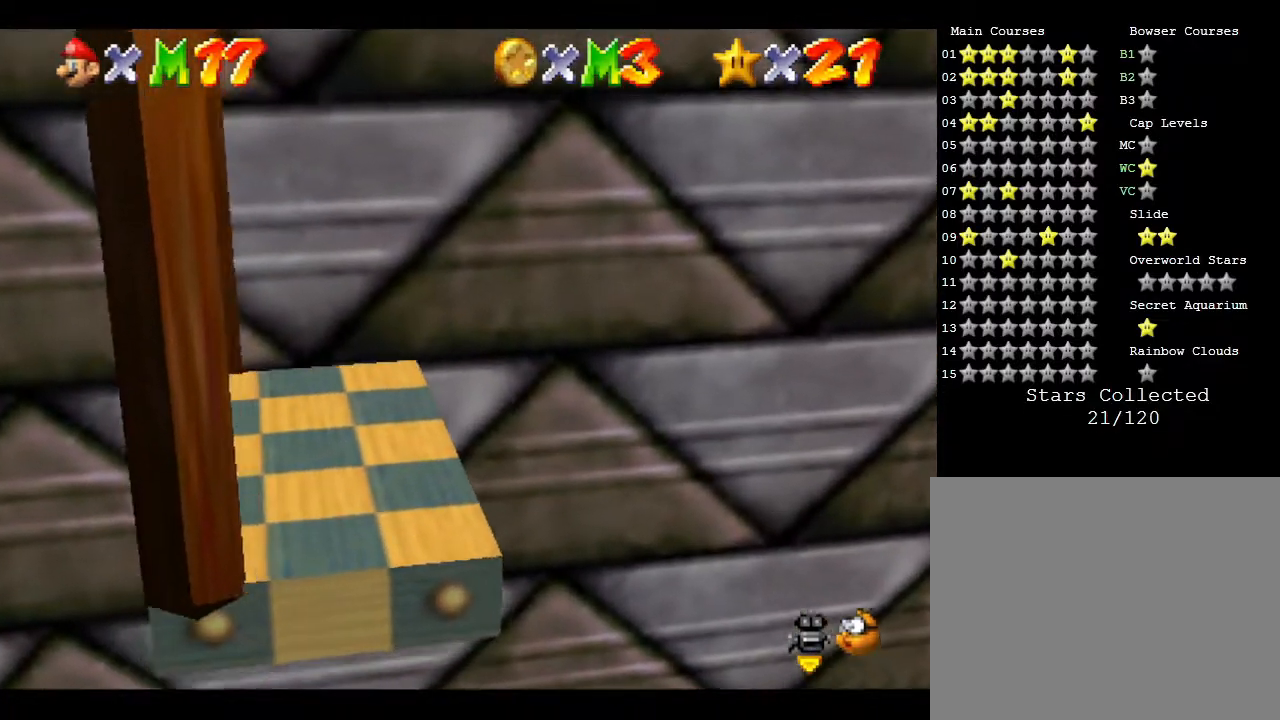
{"buttons": [], "left_stick": "center", "events": []}
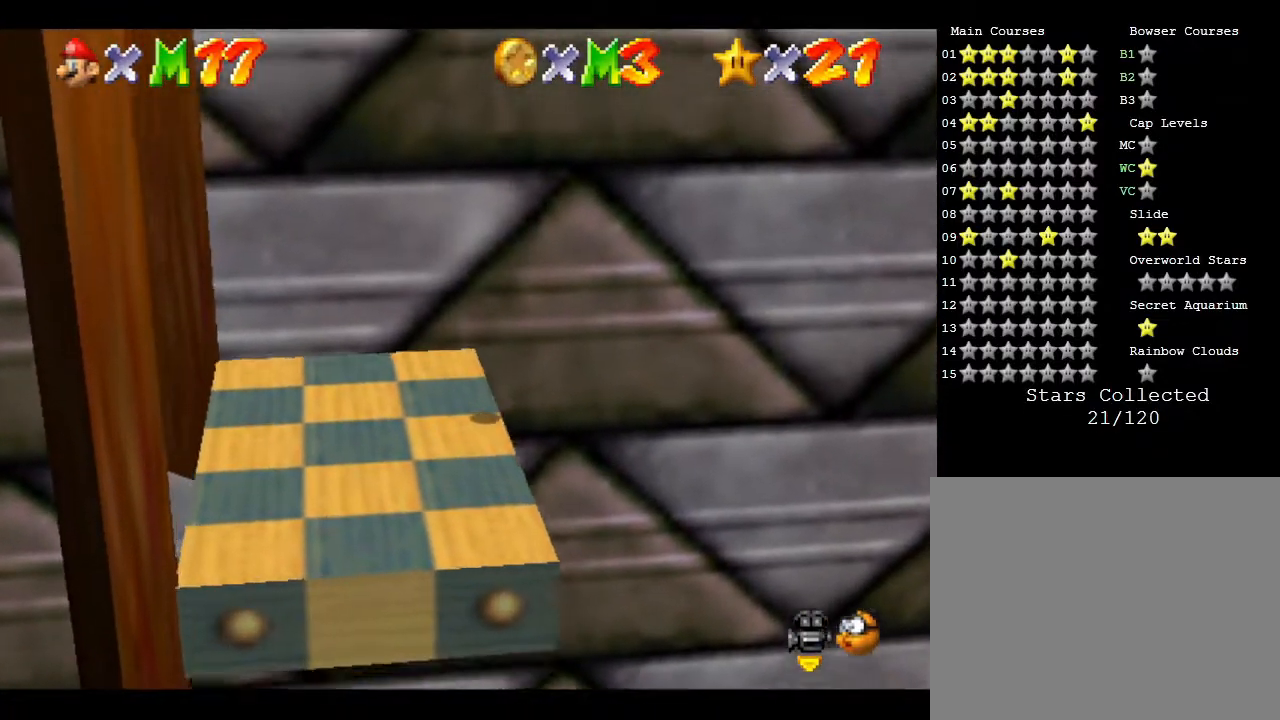
{"buttons": [], "left_stick": "center", "events": []}